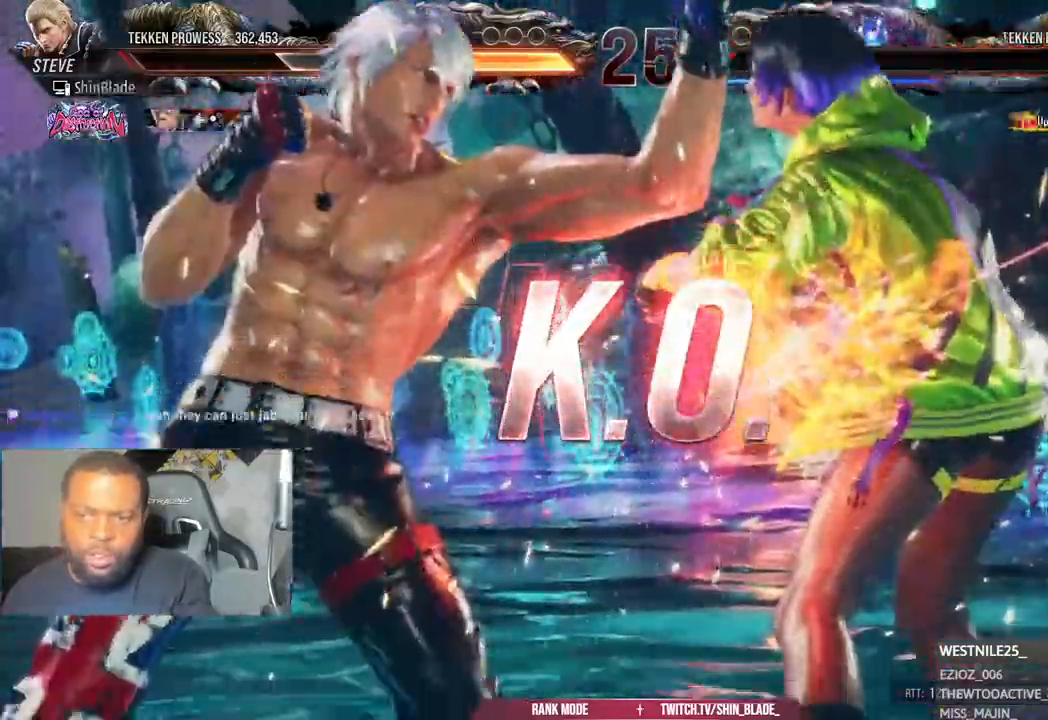
Gameplay with a controller (PlayStation layout); each line is a JSON object with the inputs held at the frame after it. "events" lists button and stick changes between this image and that frame as [ms after this image, input, new state], when the widget could be followed in between.
{"buttons": [], "left_stick": "center", "right_stick": "center", "events": [[200, "TRIANGLE", "up"]]}
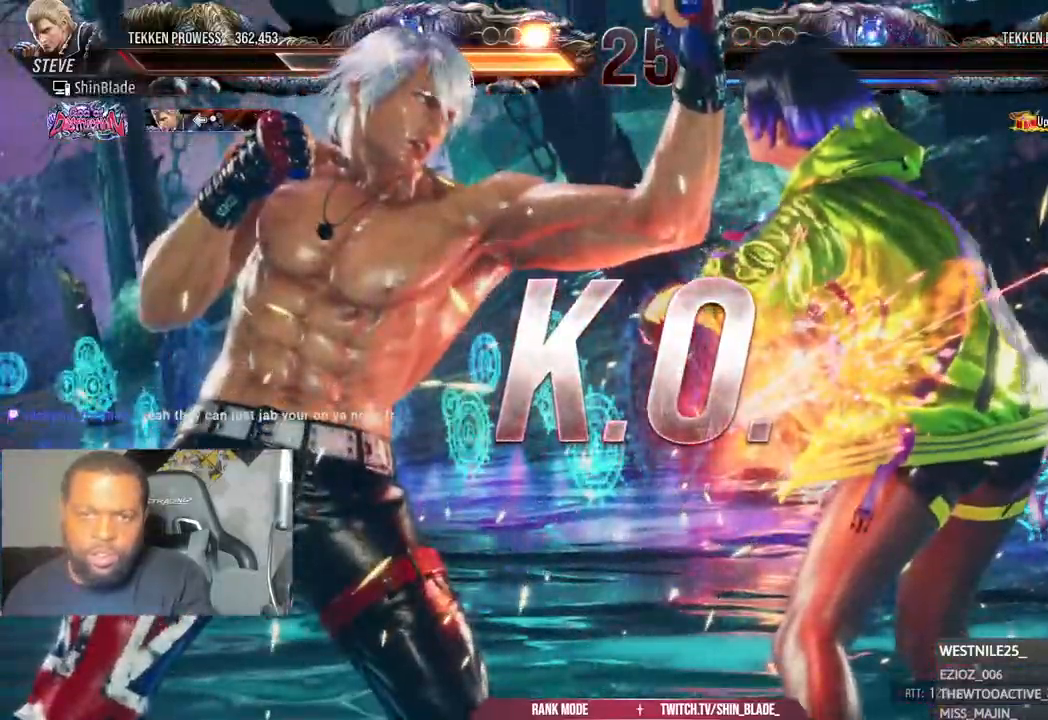
{"buttons": [], "left_stick": "center", "right_stick": "center", "events": [[33, "TRIANGLE", "down"], [83, "TRIANGLE", "up"]]}
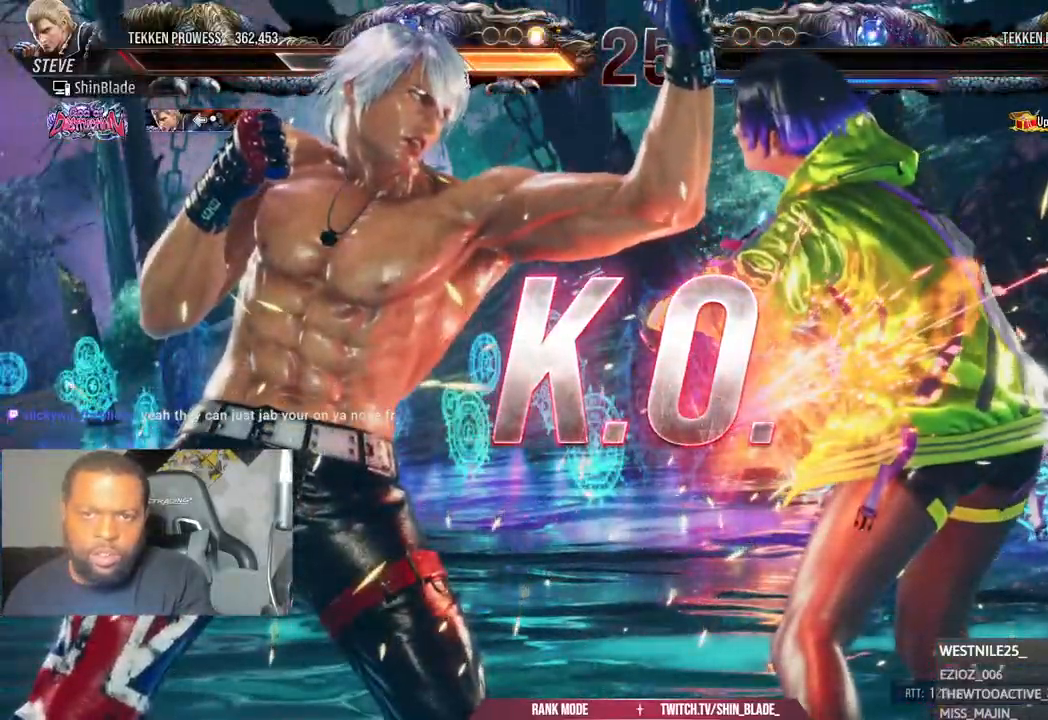
{"buttons": [], "left_stick": "center", "right_stick": "center", "events": []}
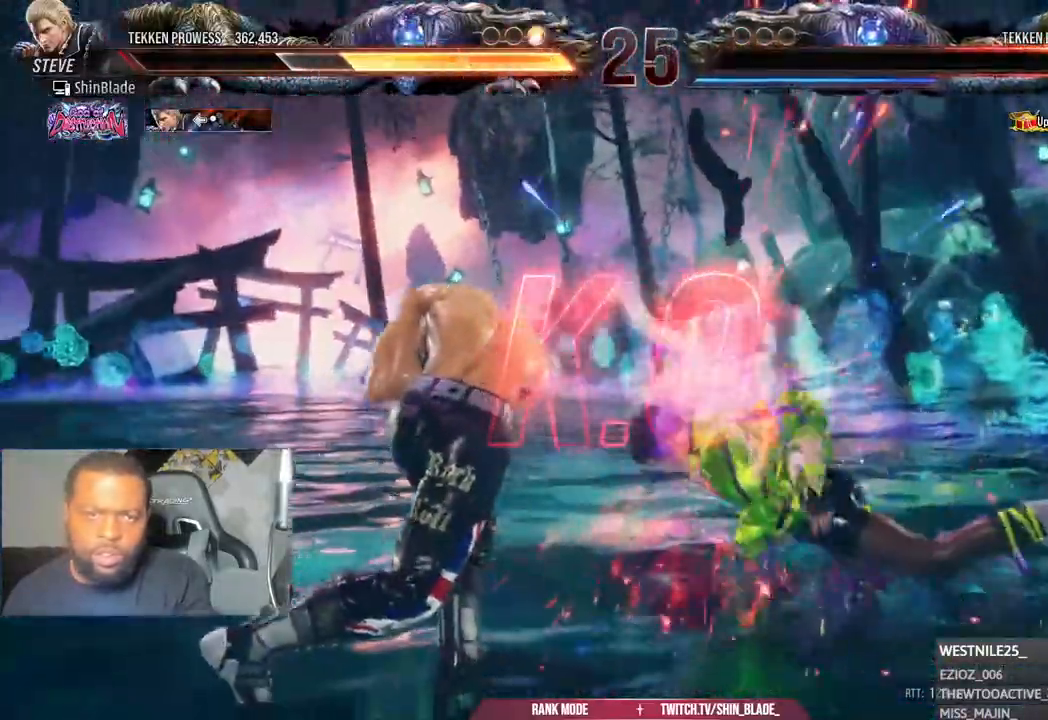
{"buttons": [], "left_stick": "center", "right_stick": "center", "events": []}
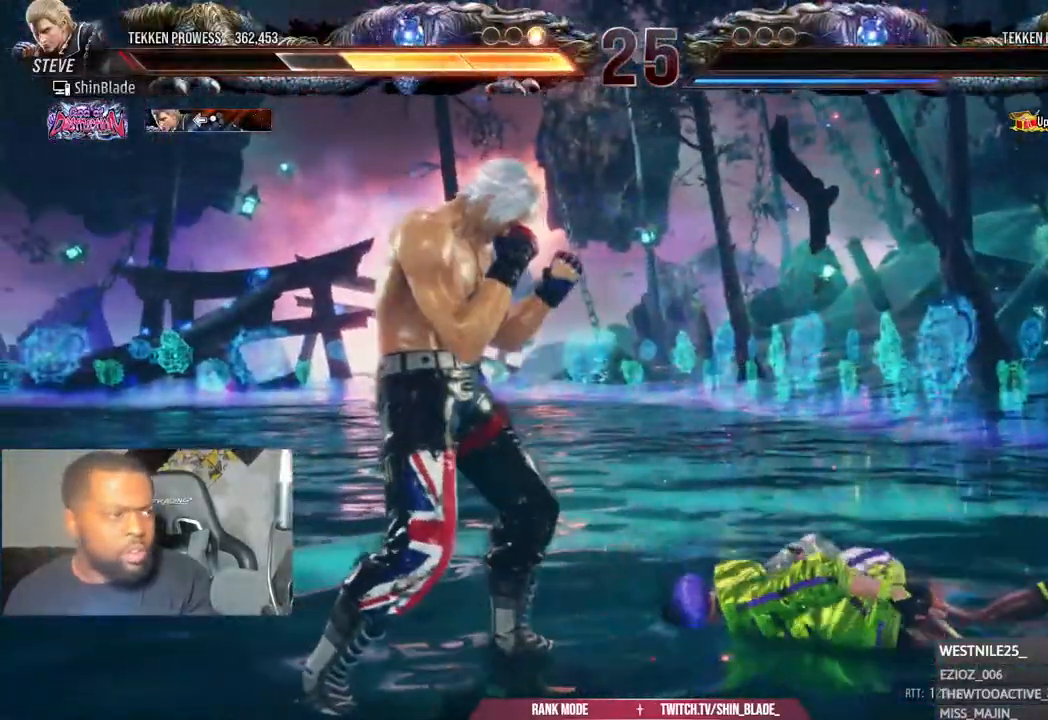
{"buttons": [], "left_stick": "center", "right_stick": "center", "events": []}